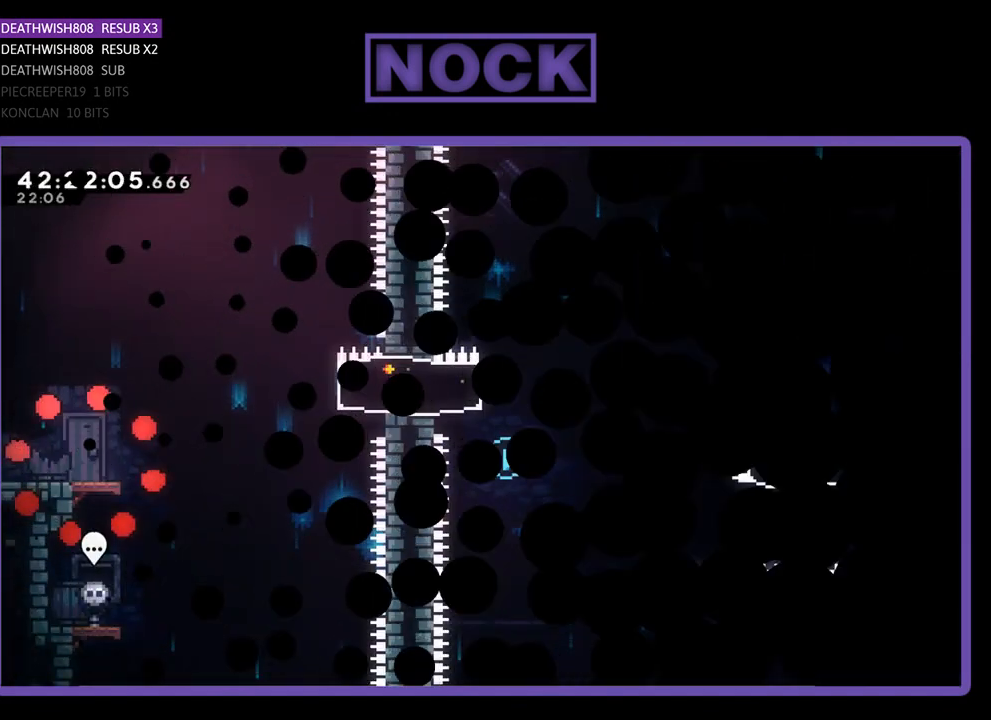
Gameplay with a controller (PlayStation layout); each line is a JSON object with the inputs held at the frame after it. "events" lists button and stick changes between this image and that frame as [ms after this image, input, new state], when the widget could be followed in between. Not read: right_stick.
{"buttons": ["R2", "DPAD_RIGHT"], "left_stick": "center", "events": [[100, "DPAD_RIGHT", "down"]]}
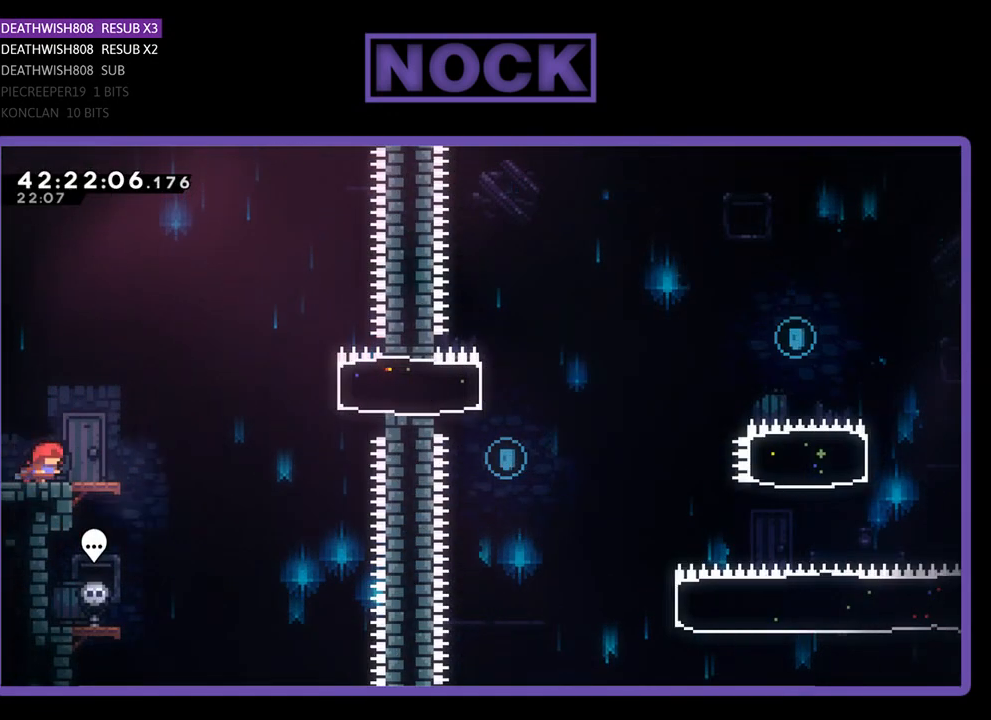
{"buttons": ["CROSS", "R2", "DPAD_RIGHT"], "left_stick": "center", "events": [[333, "CROSS", "down"]]}
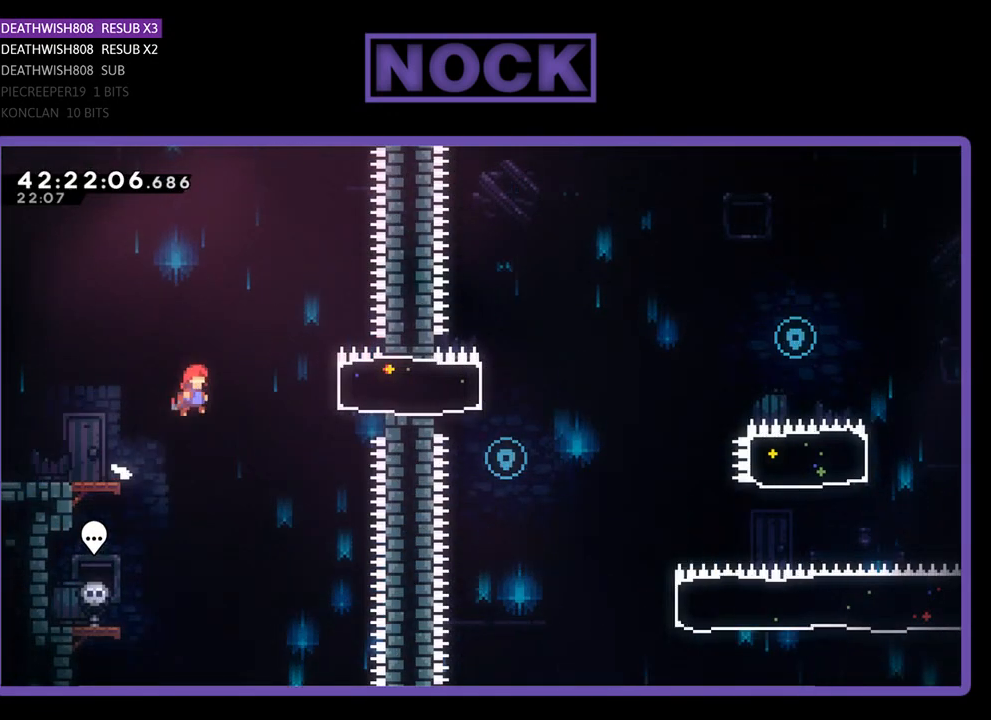
{"buttons": ["R2"], "left_stick": "center", "events": [[67, "CROSS", "up"], [167, "CIRCLE", "down"], [367, "CIRCLE", "up"], [467, "DPAD_RIGHT", "up"]]}
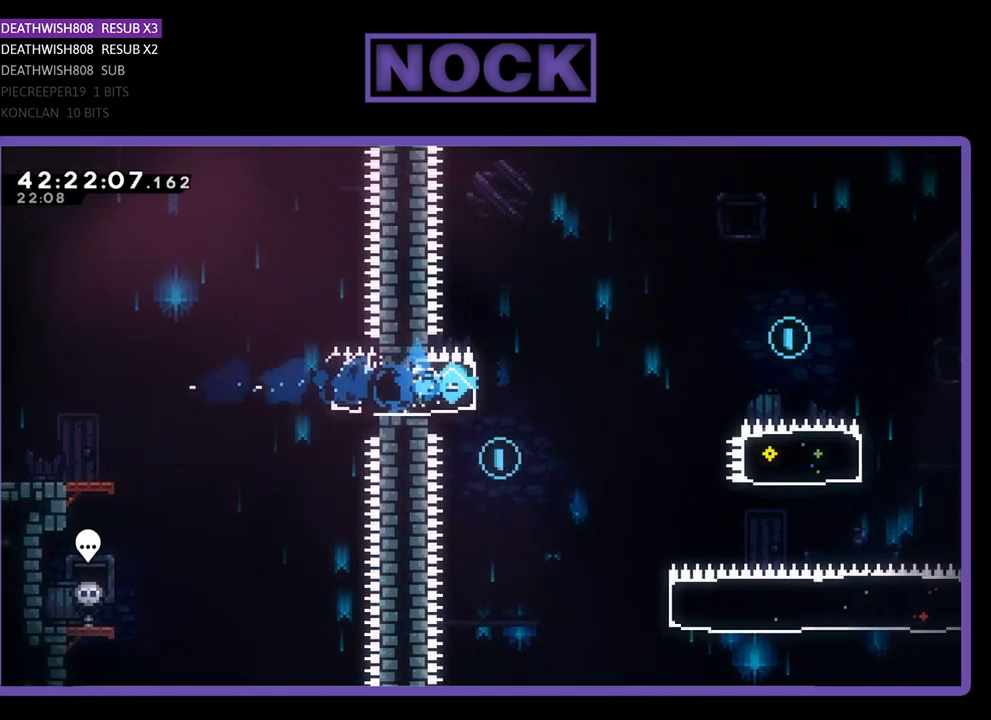
{"buttons": ["DPAD_RIGHT"], "left_stick": "center", "events": [[67, "DPAD_LEFT", "down"], [200, "DPAD_LEFT", "up"], [333, "R2", "up"], [467, "DPAD_RIGHT", "down"]]}
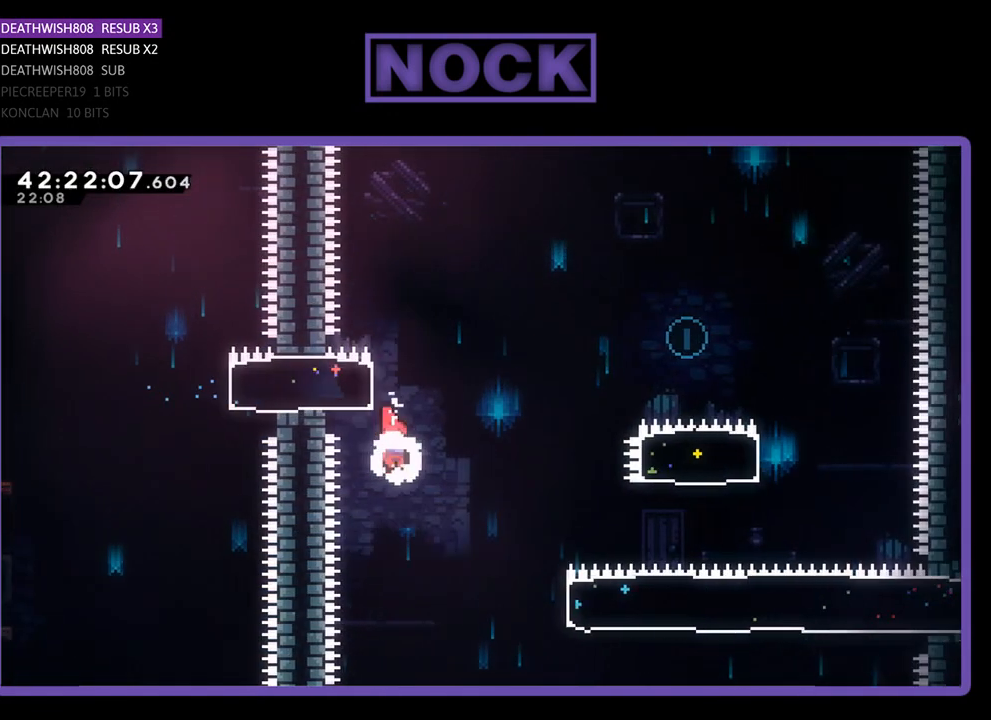
{"buttons": ["CIRCLE", "R2", "DPAD_UP", "DPAD_RIGHT"], "left_stick": "center", "events": [[67, "R2", "down"], [367, "DPAD_UP", "down"], [467, "CIRCLE", "down"]]}
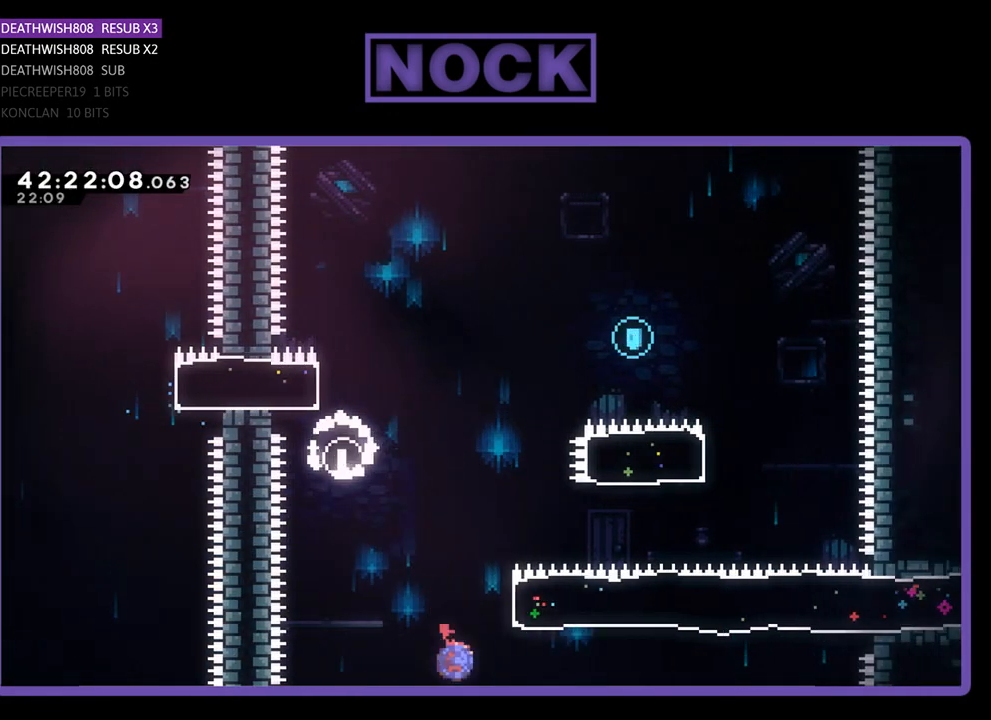
{"buttons": ["CIRCLE", "R2", "DPAD_UP"], "left_stick": "center", "events": [[267, "CIRCLE", "up"], [467, "DPAD_RIGHT", "up"], [500, "CIRCLE", "down"]]}
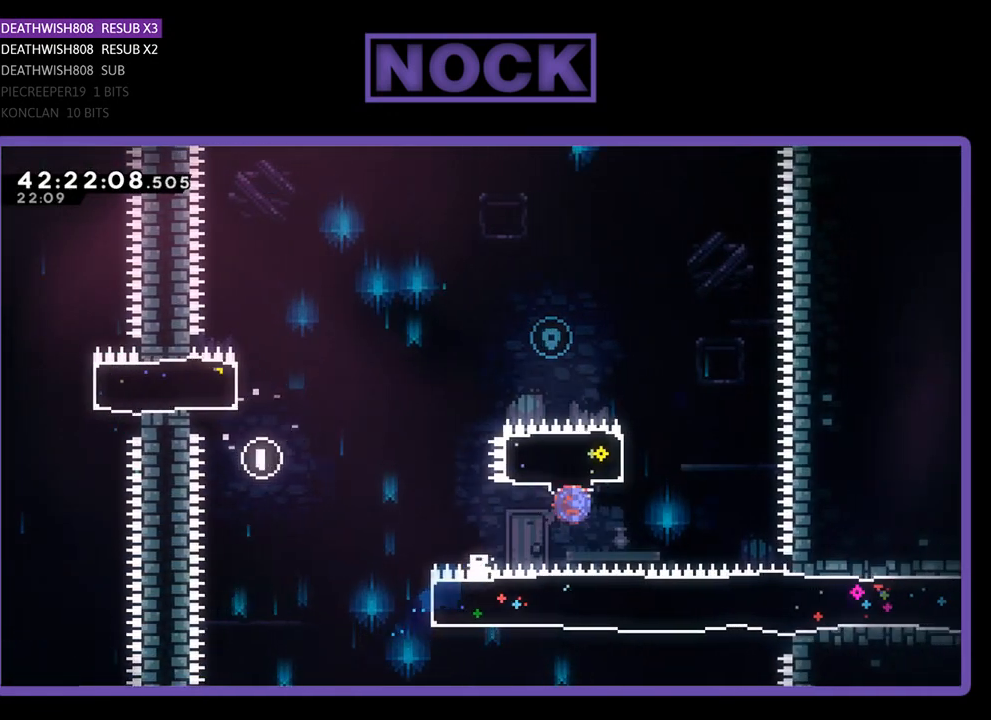
{"buttons": ["CIRCLE", "R2", "DPAD_UP", "DPAD_LEFT"], "left_stick": "center", "events": [[167, "DPAD_LEFT", "down"], [300, "DPAD_LEFT", "up"], [367, "DPAD_LEFT", "down"]]}
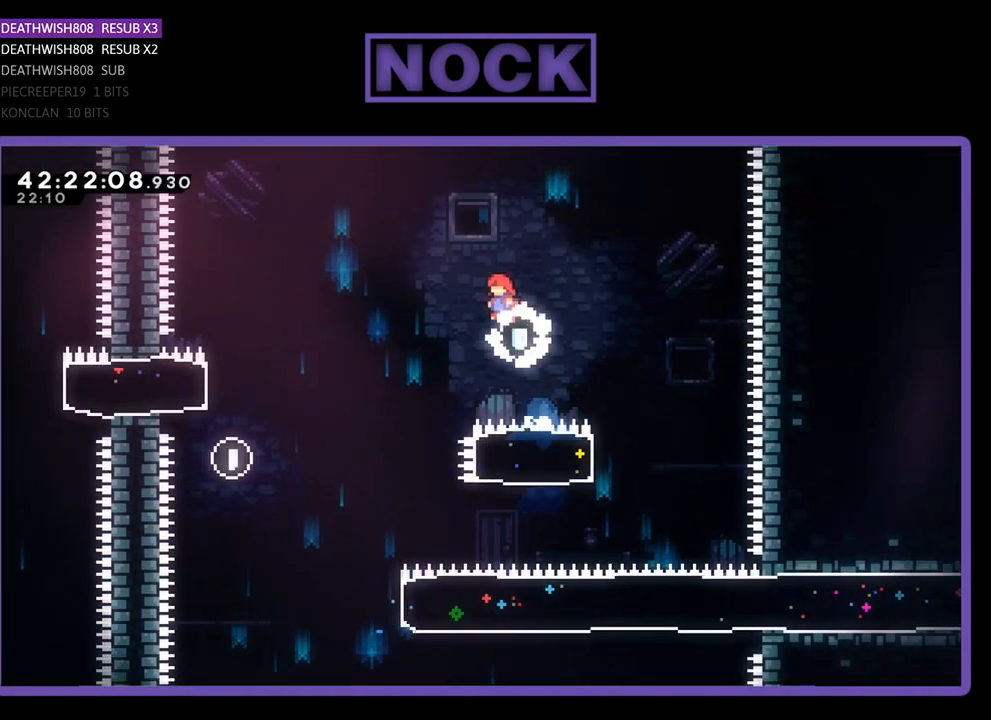
{"buttons": ["R2"], "left_stick": "center", "events": [[33, "CIRCLE", "up"], [433, "DPAD_UP", "up"], [500, "DPAD_LEFT", "up"]]}
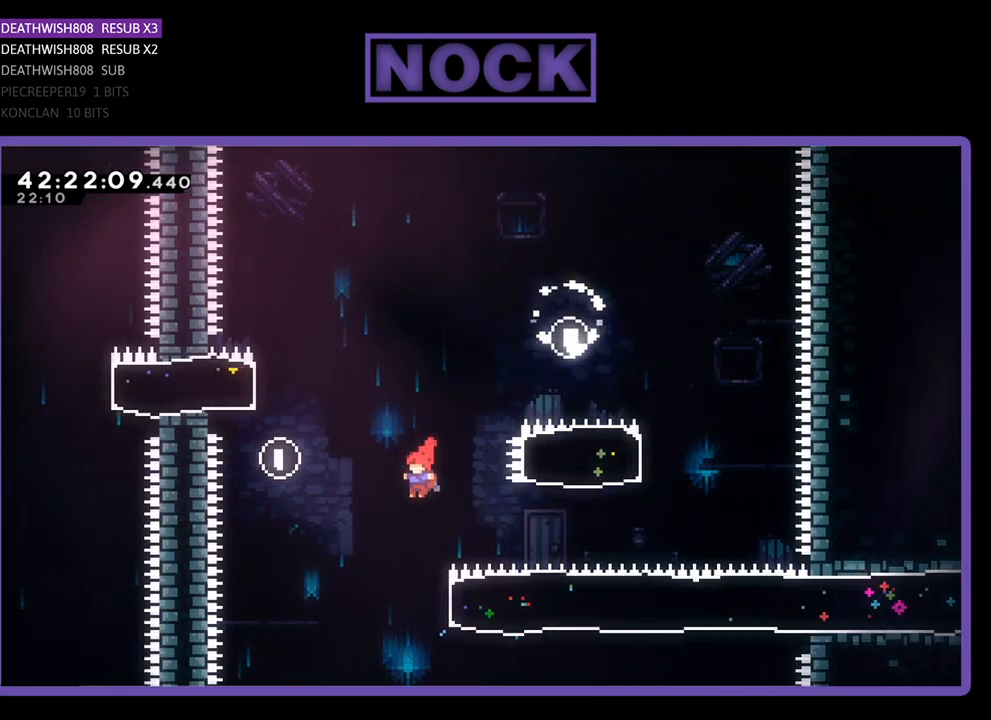
{"buttons": ["R2", "DPAD_RIGHT"], "left_stick": "center", "events": [[233, "DPAD_RIGHT", "down"], [300, "CIRCLE", "down"], [467, "CIRCLE", "up"]]}
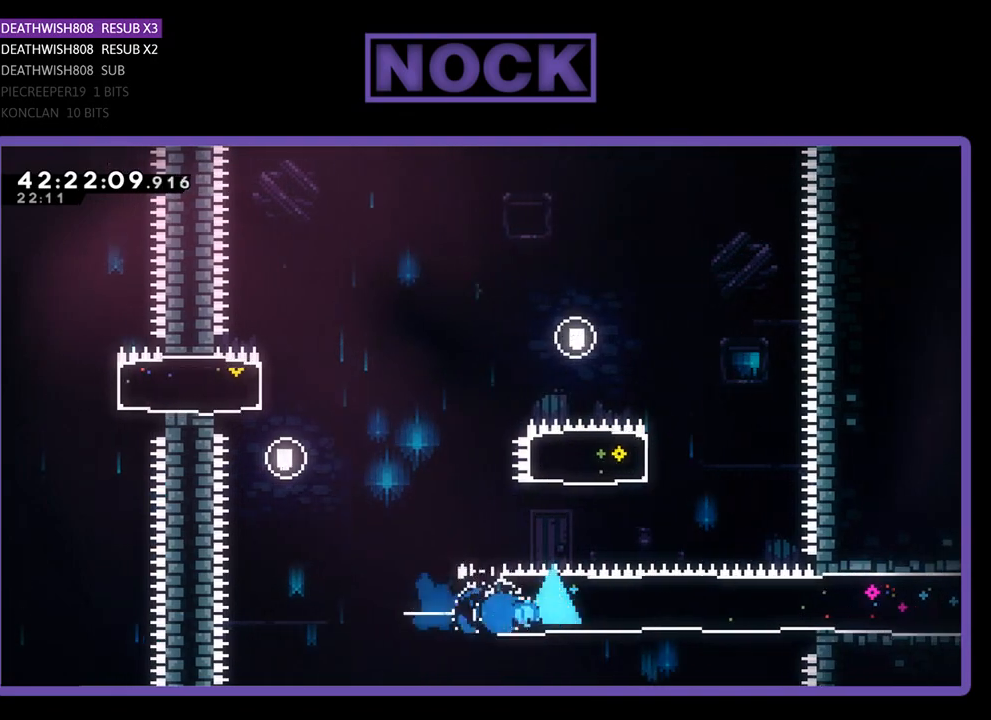
{"buttons": ["R2", "DPAD_RIGHT"], "left_stick": "center", "events": []}
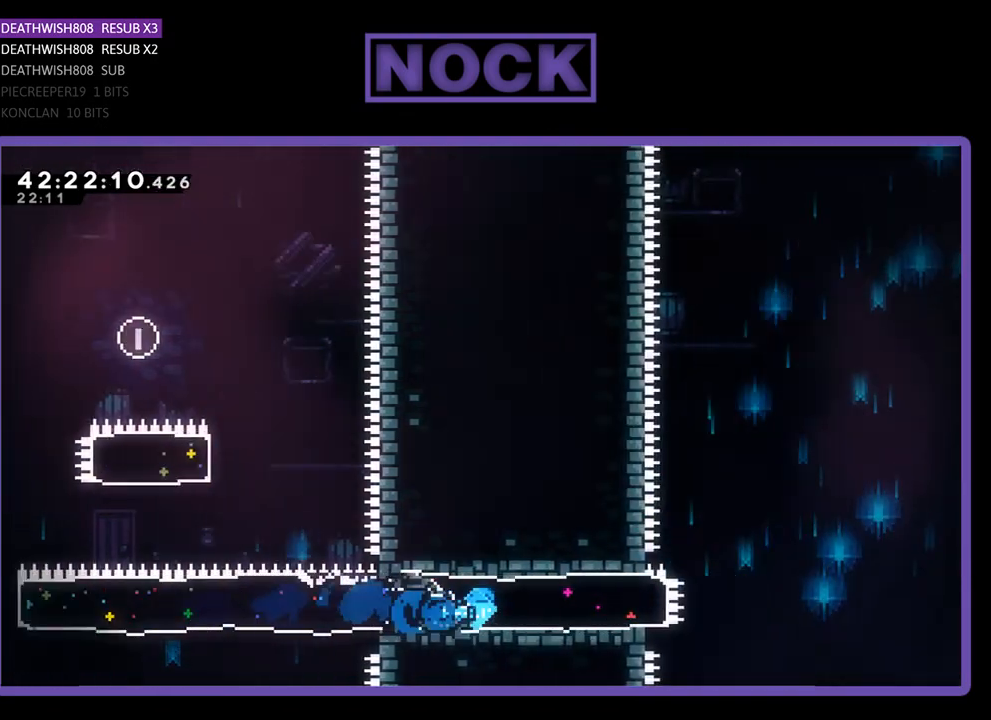
{"buttons": ["CROSS", "R2", "DPAD_UP", "DPAD_RIGHT"], "left_stick": "center", "events": [[67, "DPAD_UP", "down"], [333, "CROSS", "down"]]}
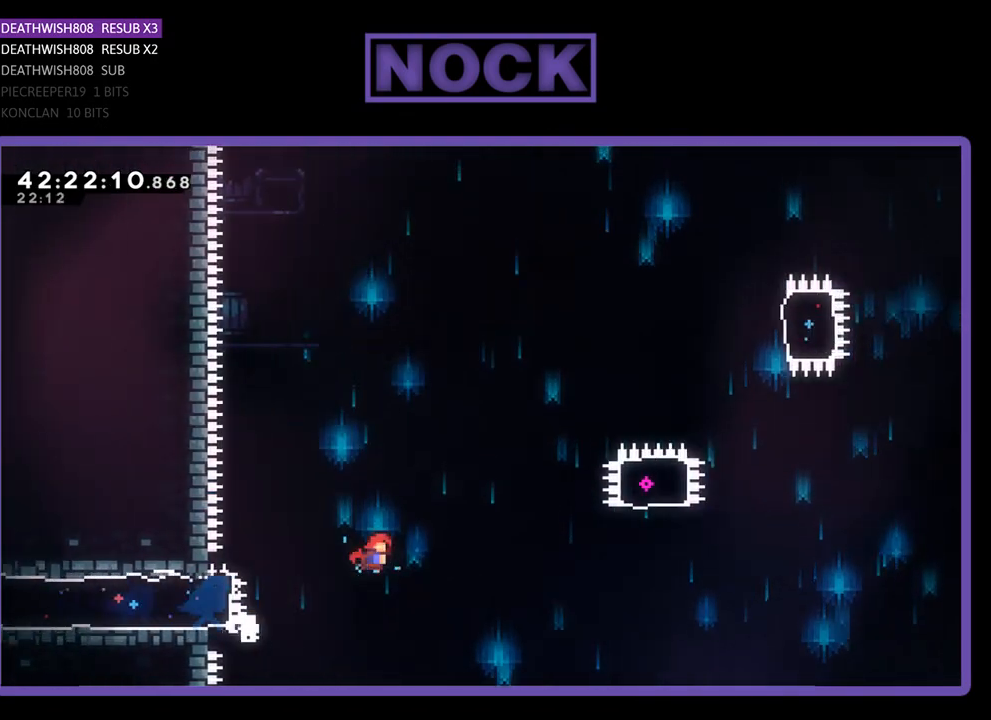
{"buttons": ["R2", "DPAD_UP", "DPAD_RIGHT"], "left_stick": "center", "events": [[467, "CROSS", "up"]]}
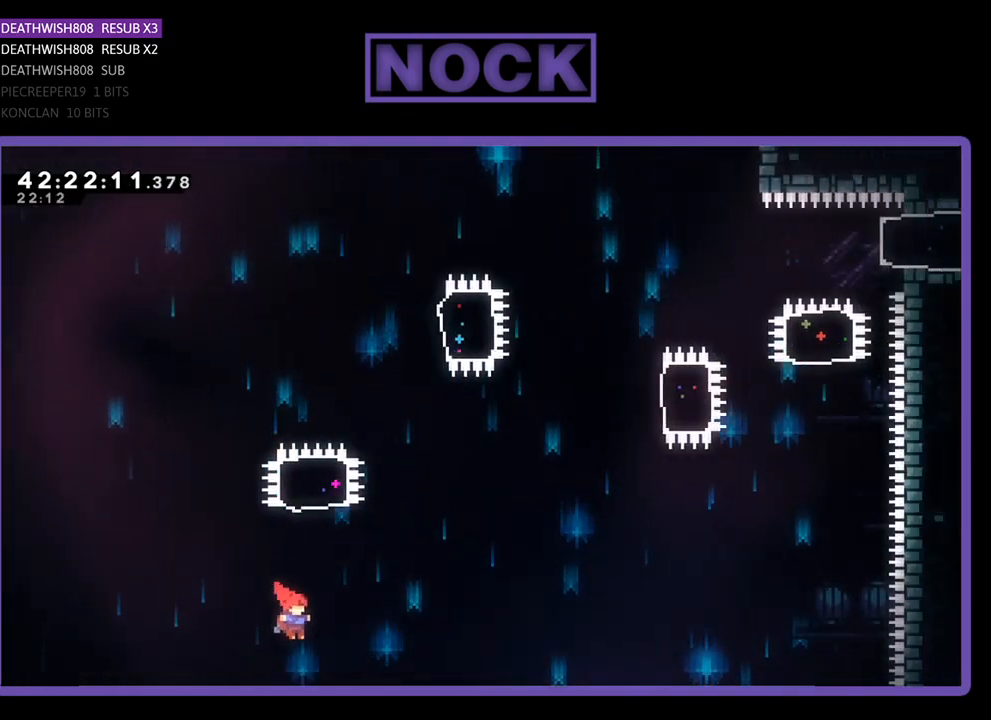
{"buttons": ["CIRCLE", "R2", "DPAD_UP"], "left_stick": "center", "events": [[33, "CIRCLE", "down"], [33, "DPAD_RIGHT", "up"]]}
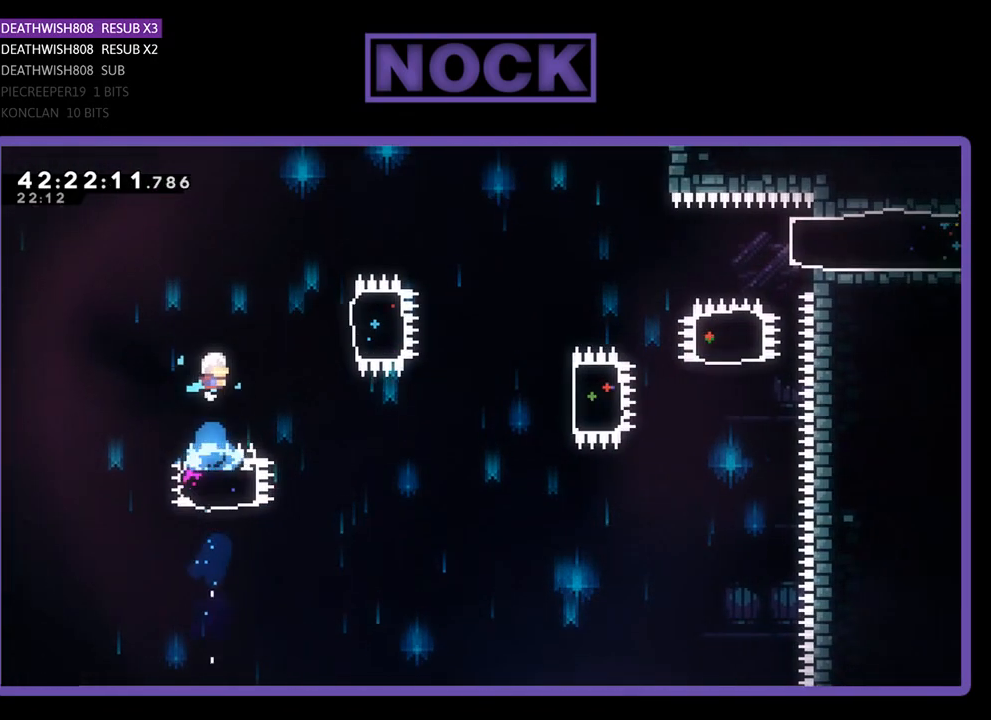
{"buttons": ["CIRCLE", "R2", "DPAD_RIGHT"], "left_stick": "center", "events": [[67, "CIRCLE", "up"], [67, "DPAD_RIGHT", "down"], [233, "DPAD_UP", "up"], [300, "CIRCLE", "down"]]}
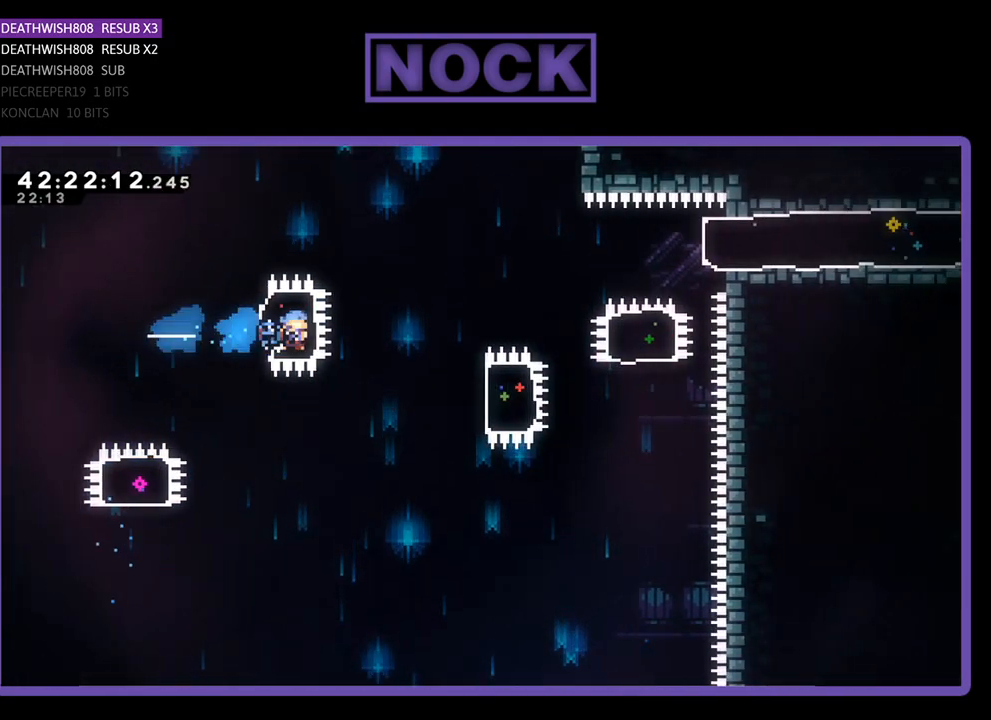
{"buttons": ["CIRCLE", "R2", "DPAD_RIGHT"], "left_stick": "center", "events": [[67, "CIRCLE", "up"], [167, "DPAD_RIGHT", "up"], [367, "DPAD_RIGHT", "down"], [400, "CIRCLE", "down"]]}
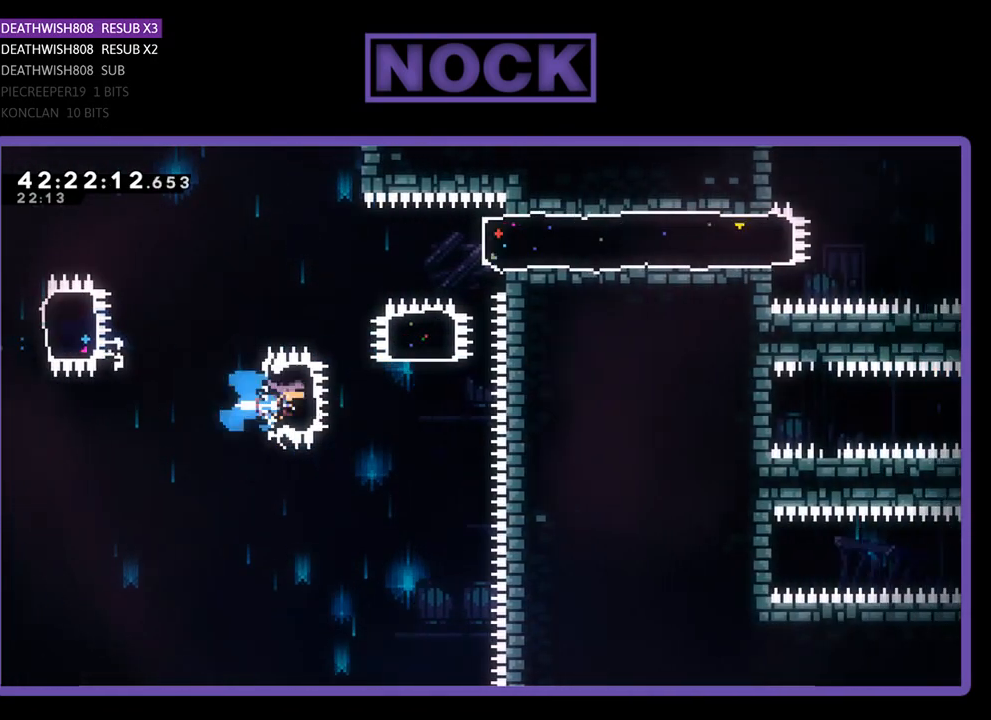
{"buttons": ["R2", "DPAD_RIGHT"], "left_stick": "center", "events": [[100, "CIRCLE", "up"], [133, "DPAD_UP", "down"], [167, "DPAD_RIGHT", "up"], [233, "CIRCLE", "down"], [433, "CIRCLE", "up"], [500, "DPAD_RIGHT", "down"], [500, "DPAD_UP", "up"]]}
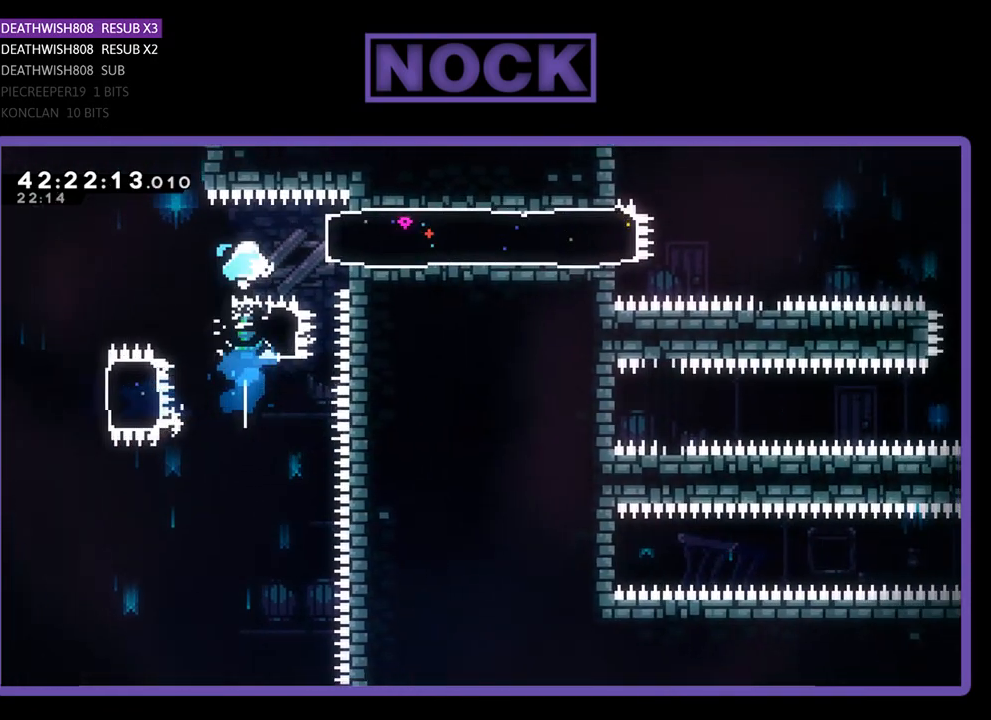
{"buttons": ["R2"], "left_stick": "center", "events": [[133, "CIRCLE", "down"], [300, "CIRCLE", "up"], [500, "DPAD_RIGHT", "up"]]}
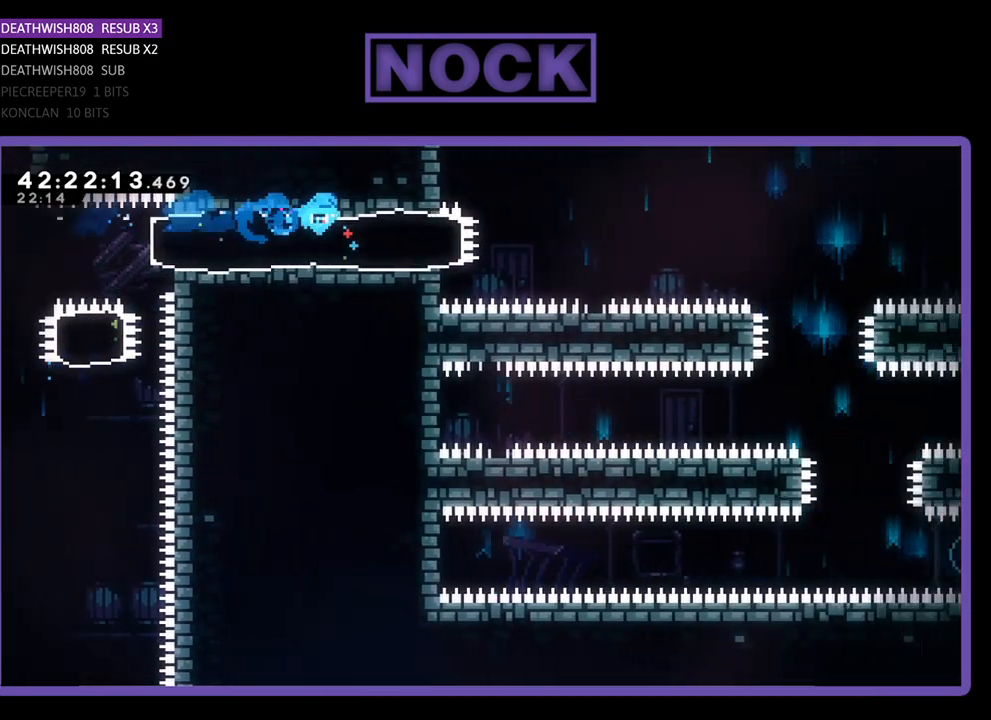
{"buttons": ["R2", "DPAD_RIGHT"], "left_stick": "center", "events": [[267, "CROSS", "down"], [267, "DPAD_RIGHT", "down"], [467, "CROSS", "up"]]}
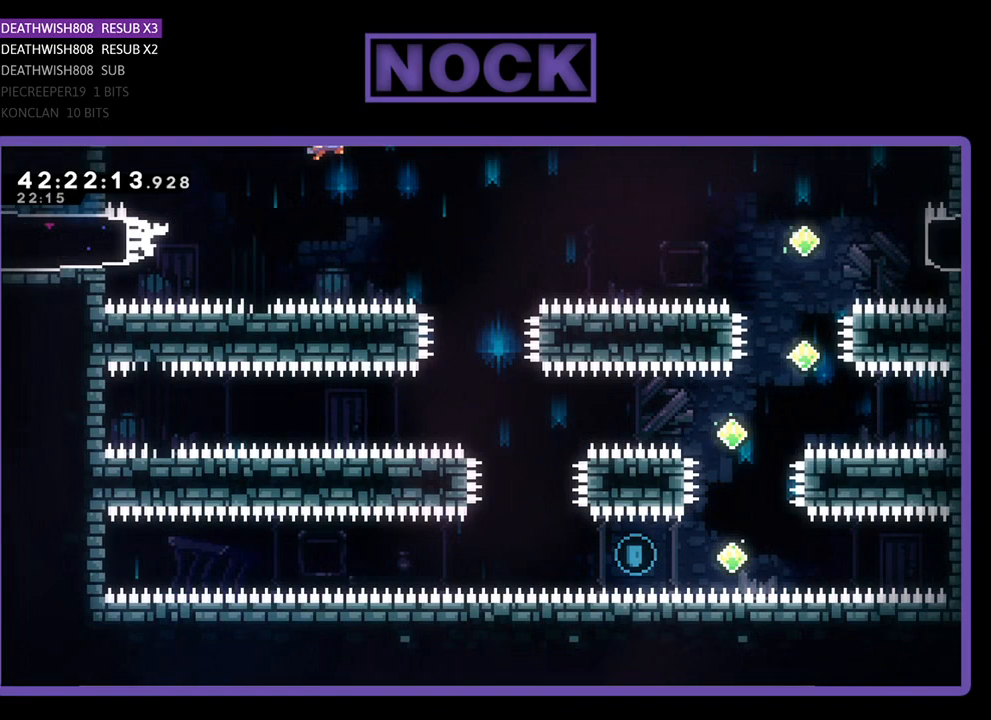
{"buttons": ["R2"], "left_stick": "center", "events": [[267, "DPAD_RIGHT", "up"]]}
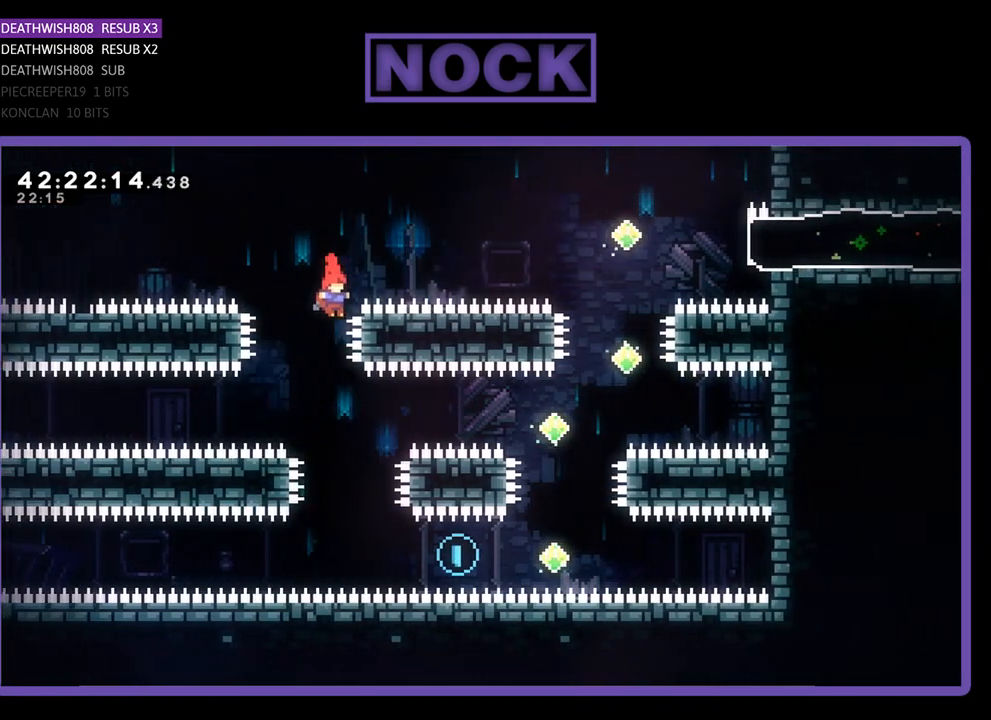
{"buttons": ["R2", "DPAD_RIGHT"], "left_stick": "center", "events": [[333, "DPAD_RIGHT", "down"]]}
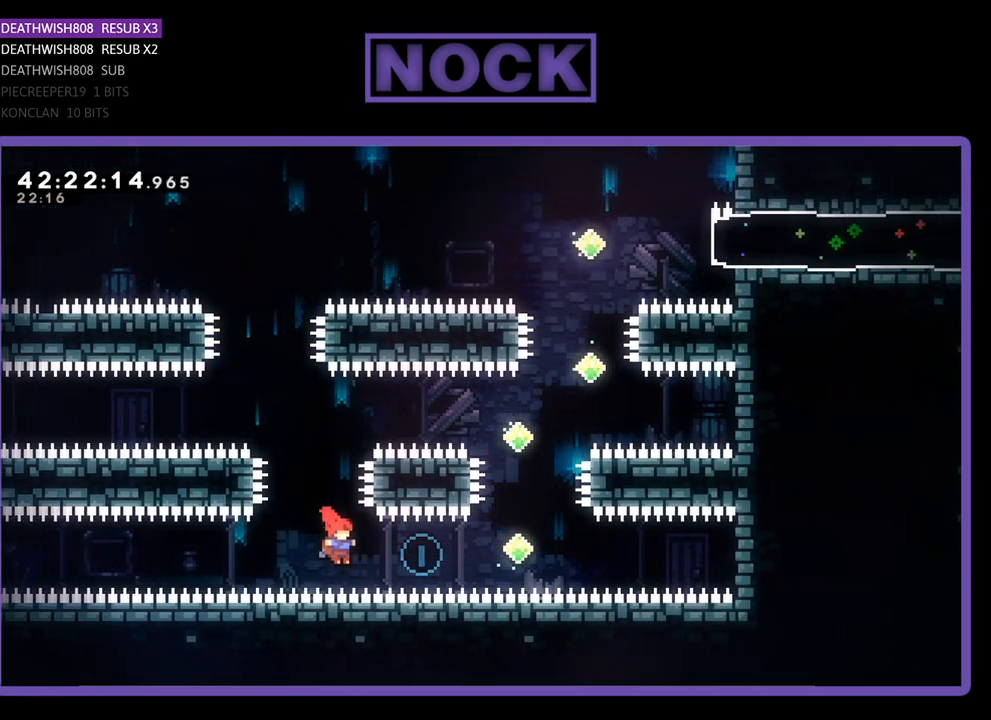
{"buttons": ["CIRCLE", "R2", "DPAD_UP"], "left_stick": "center", "events": [[33, "CIRCLE", "down"], [233, "DPAD_UP", "down"], [267, "CIRCLE", "up"], [267, "DPAD_RIGHT", "up"], [433, "CIRCLE", "down"]]}
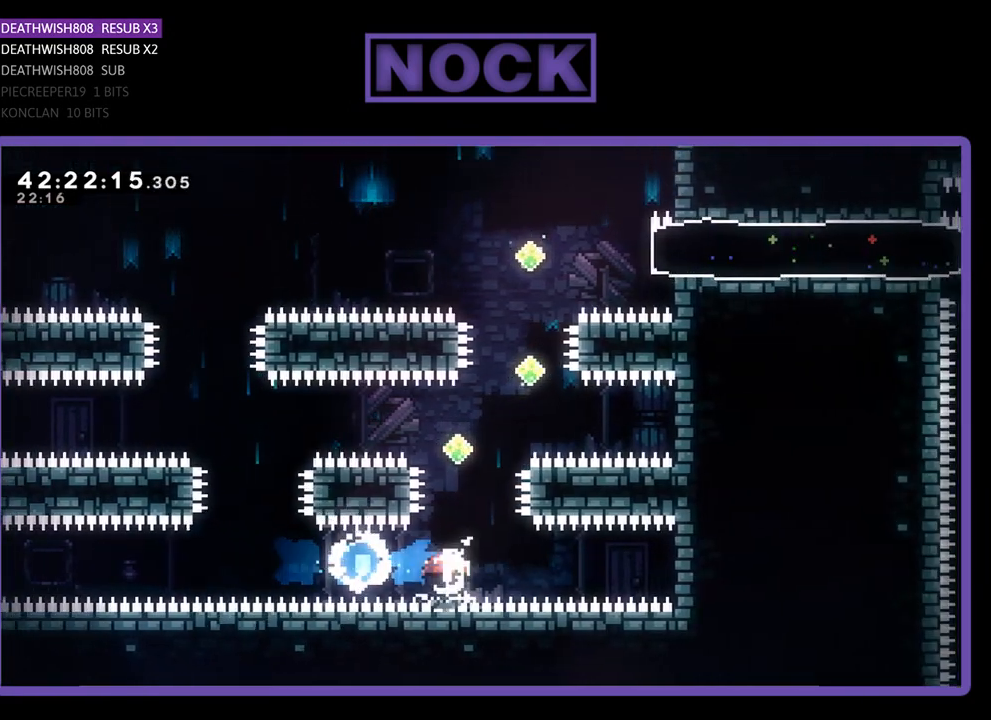
{"buttons": ["R2", "DPAD_UP", "DPAD_RIGHT"], "left_stick": "center", "events": [[167, "CIRCLE", "up"], [267, "DPAD_RIGHT", "down"]]}
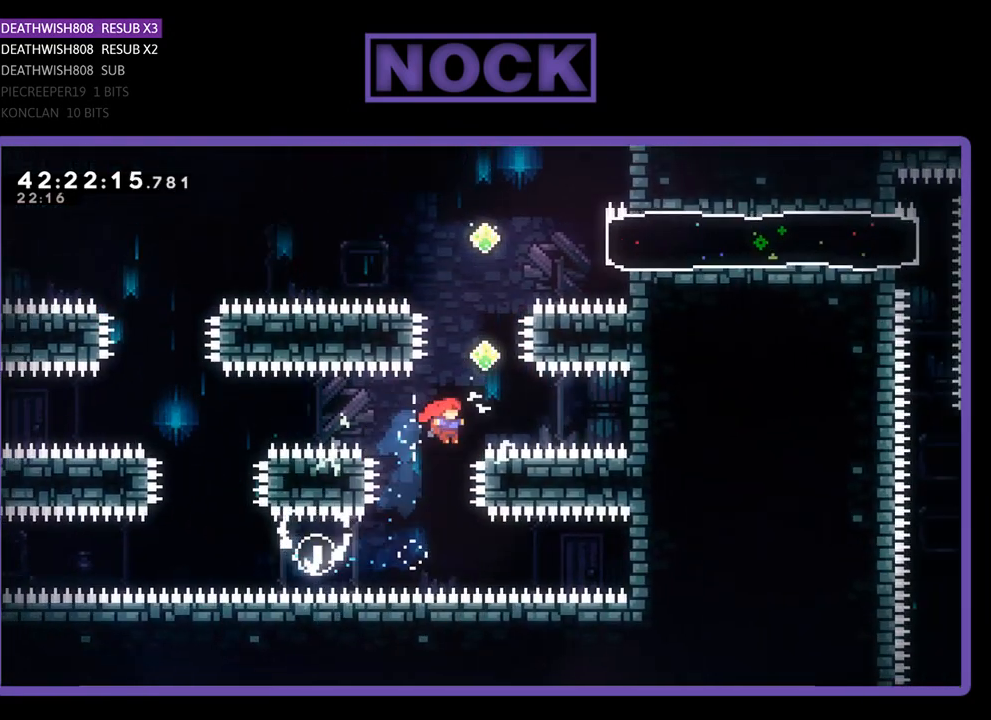
{"buttons": ["R2", "DPAD_UP"], "left_stick": "center", "events": [[67, "CIRCLE", "down"], [67, "DPAD_RIGHT", "up"], [400, "CIRCLE", "up"]]}
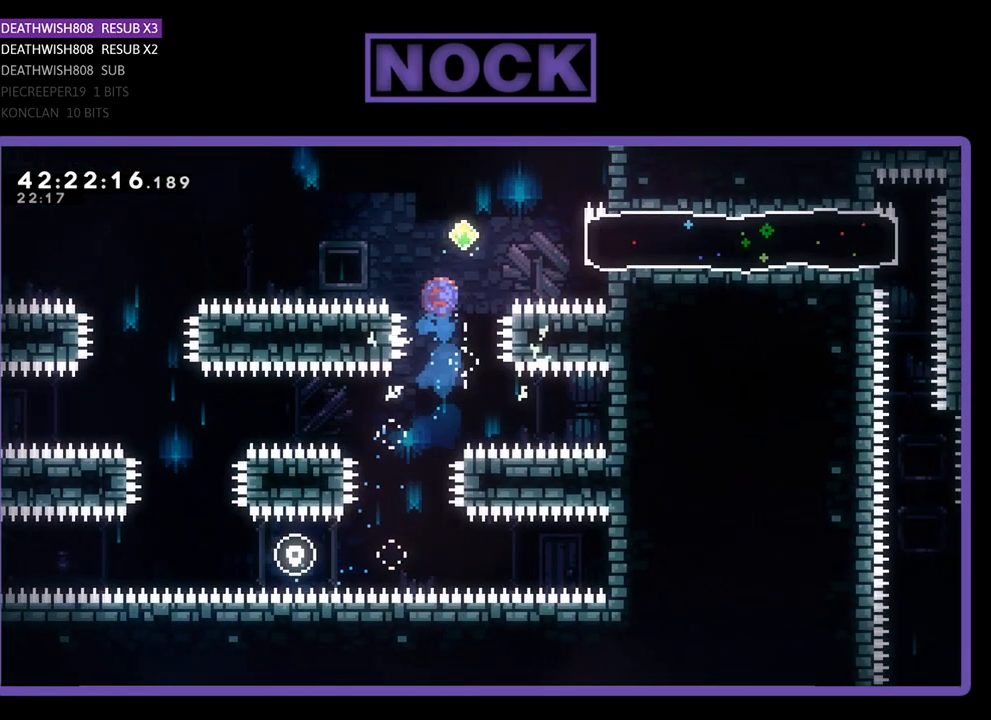
{"buttons": ["R2", "DPAD_RIGHT"], "left_stick": "center", "events": [[33, "CIRCLE", "down"], [233, "DPAD_RIGHT", "down"], [267, "CIRCLE", "up"], [267, "DPAD_UP", "up"]]}
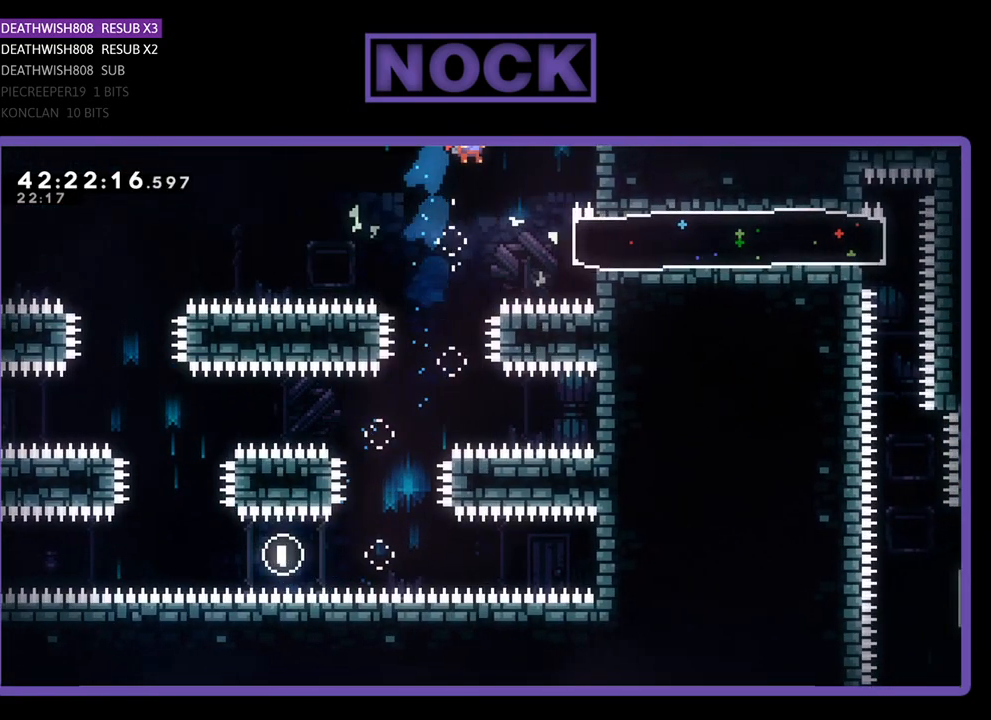
{"buttons": ["CIRCLE", "R2", "DPAD_RIGHT"], "left_stick": "center", "events": [[33, "DPAD_RIGHT", "up"], [167, "DPAD_RIGHT", "down"], [333, "CIRCLE", "down"]]}
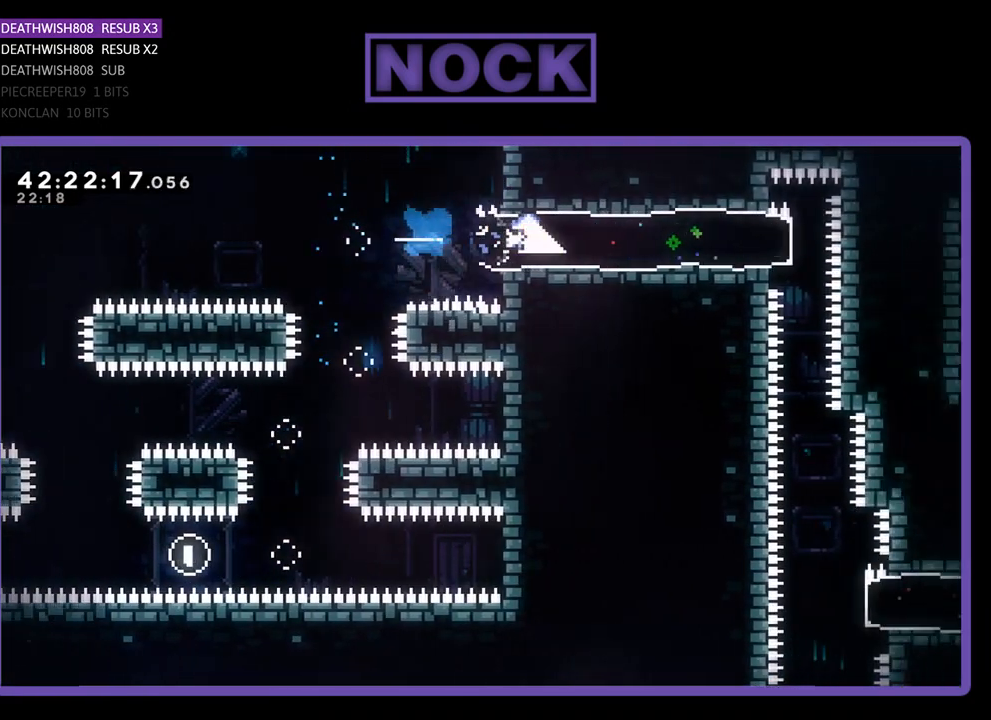
{"buttons": ["R2", "DPAD_LEFT"], "left_stick": "center", "events": [[33, "CIRCLE", "up"], [33, "DPAD_RIGHT", "up"], [133, "DPAD_LEFT", "down"]]}
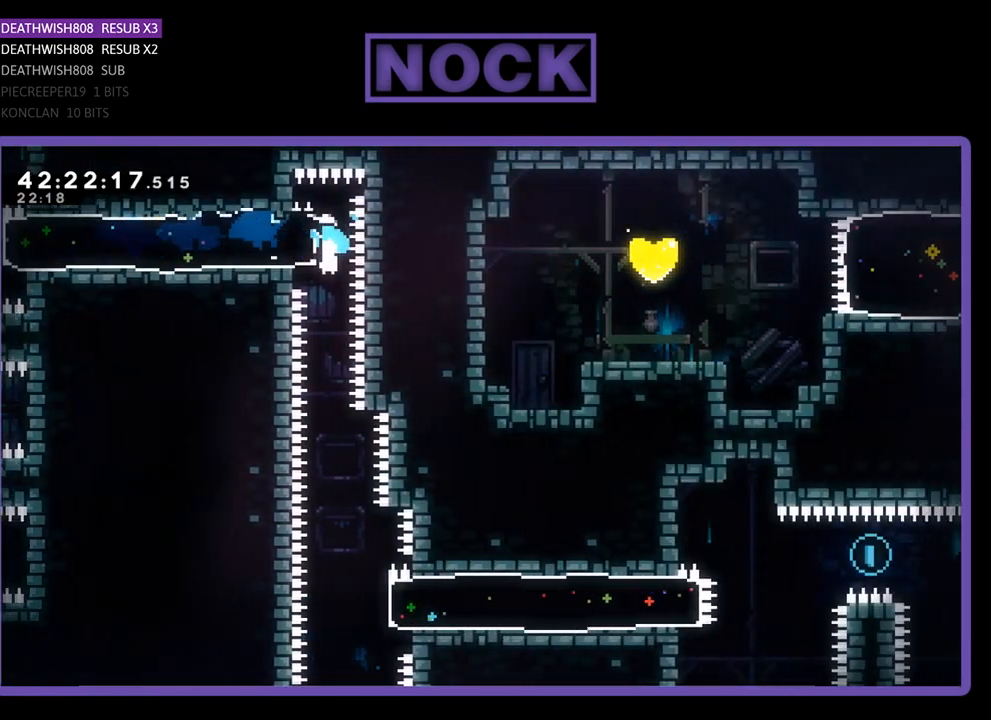
{"buttons": [], "left_stick": "center", "events": [[33, "DPAD_LEFT", "up"], [333, "R2", "up"]]}
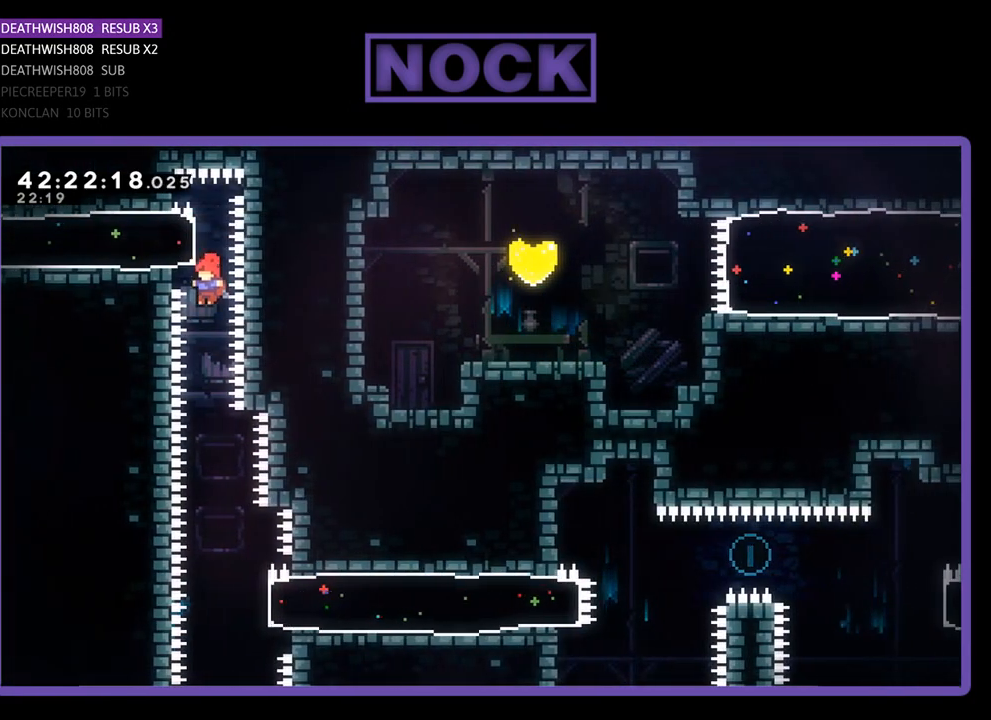
{"buttons": ["R2"], "left_stick": "center", "events": [[33, "R2", "down"]]}
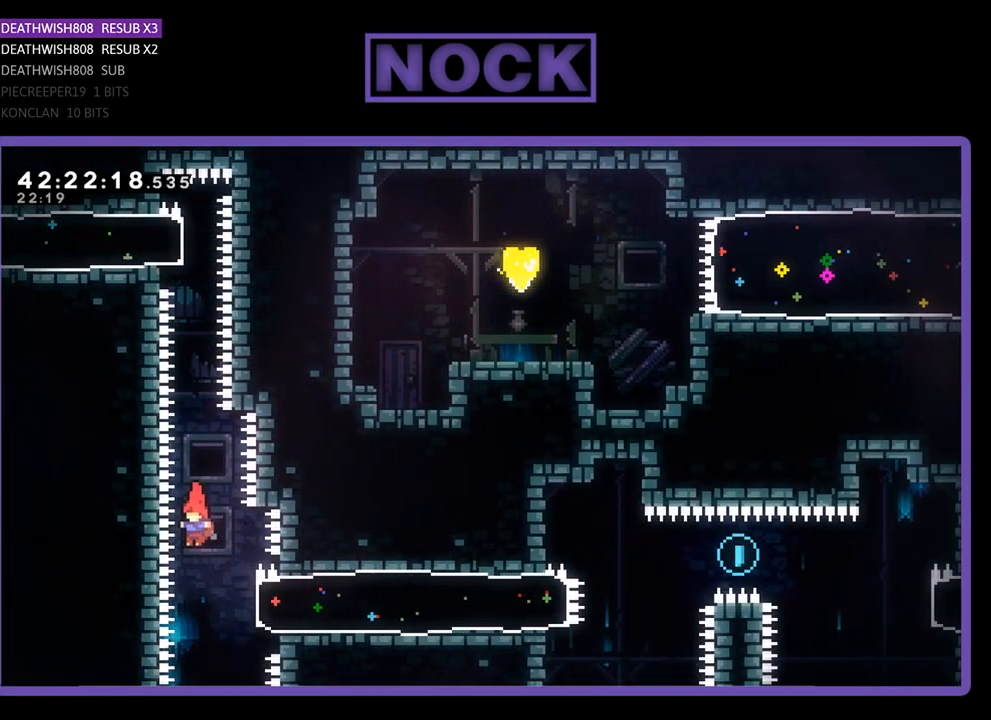
{"buttons": ["R2", "DPAD_RIGHT"], "left_stick": "center", "events": [[133, "DPAD_RIGHT", "down"], [167, "CIRCLE", "down"], [433, "CIRCLE", "up"]]}